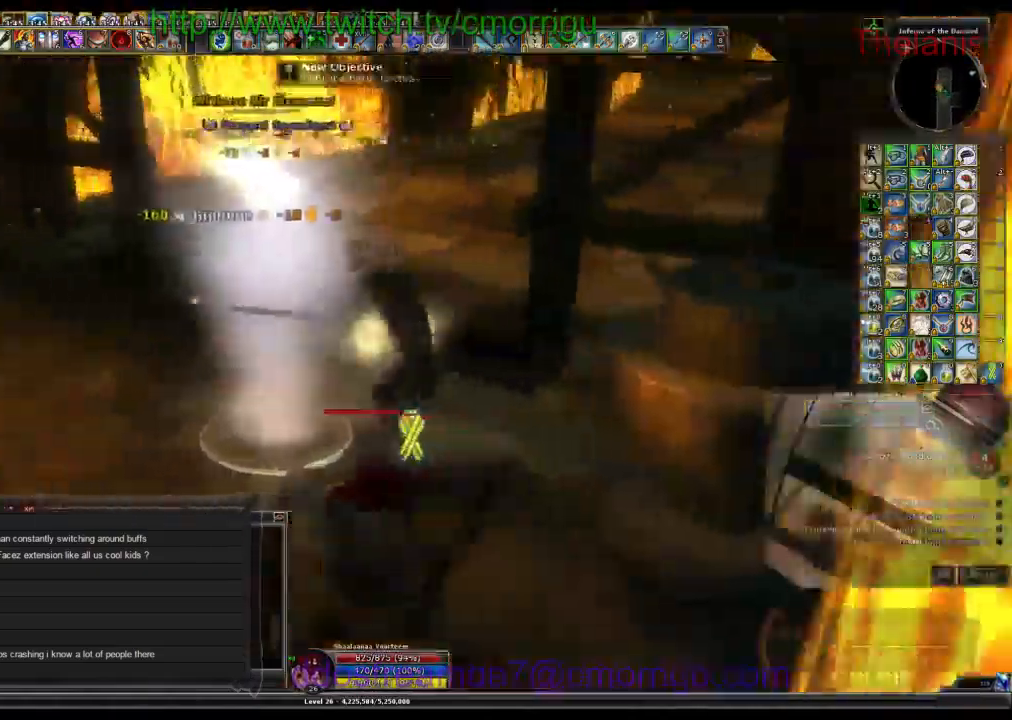
Gameplay with keyboard; each line is a JSON object with the keys held at the frame after it. "events" lists presses ("down") and releases ("up") of ".", "/", "0", "1", "2", "3", "4", "5", "6", "7", "8", "9", "a", "b", "backslash", "backspace", "c", "caps_lock", "comma", "ctrl_l", "ctrl_r", "d", "e", "equals", "escape", "f", "f1", "f10", "f11", "f12", "f2", "f3", "f4", "f5", "f6", "f7", "f8", "f9", "g", "h", "i", "j", "k", "l", "lbracket", "m", "minus", "n", "o", "p", "q", "quote", "r", "rbracket", "return", "s", "semicolon", "shift_l", "shift_r", "space", "t", "tab", "tilde", "u", "v", "w", "x", "y" and "z" between this image and that frame as [ms after this image, input, new state], when the widget could be followed in between. No other keys are recorded. Mouse input is not recorded.
{"keys": [], "events": [[200, "a", "up"]]}
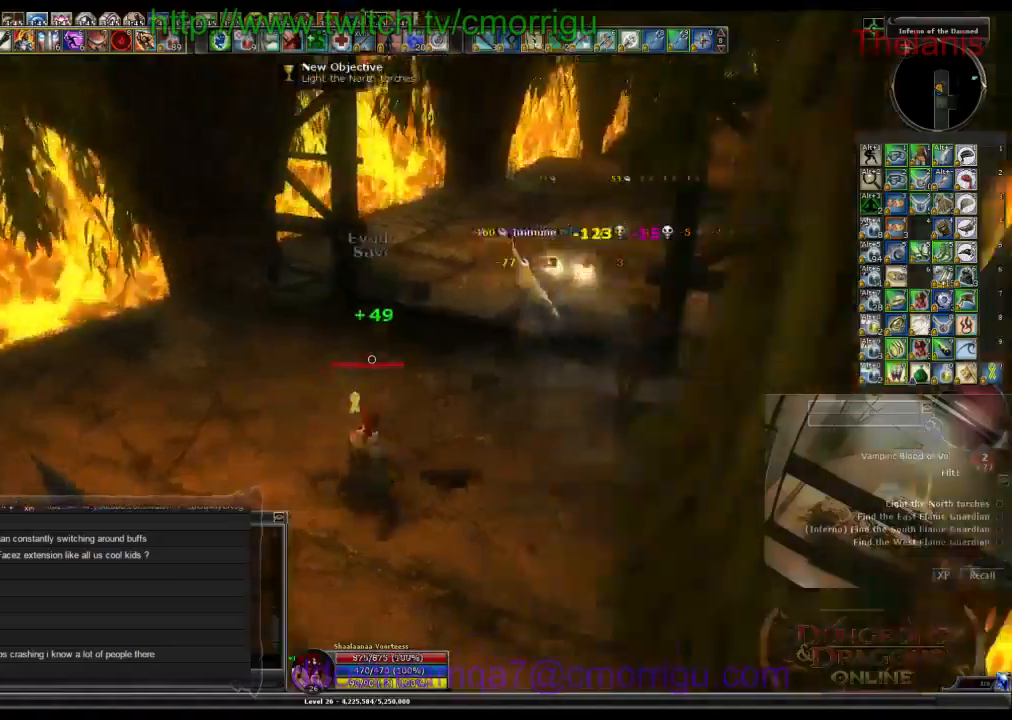
{"keys": [], "events": [[167, "s", "down"], [367, "s", "up"]]}
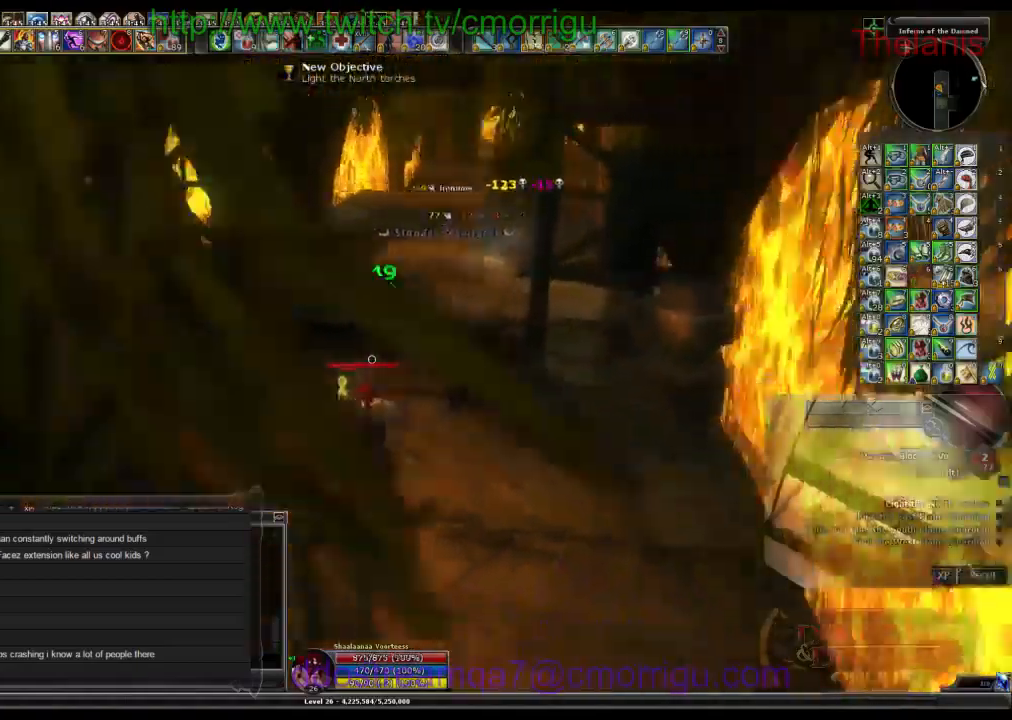
{"keys": ["s"], "events": [[433, "s", "down"]]}
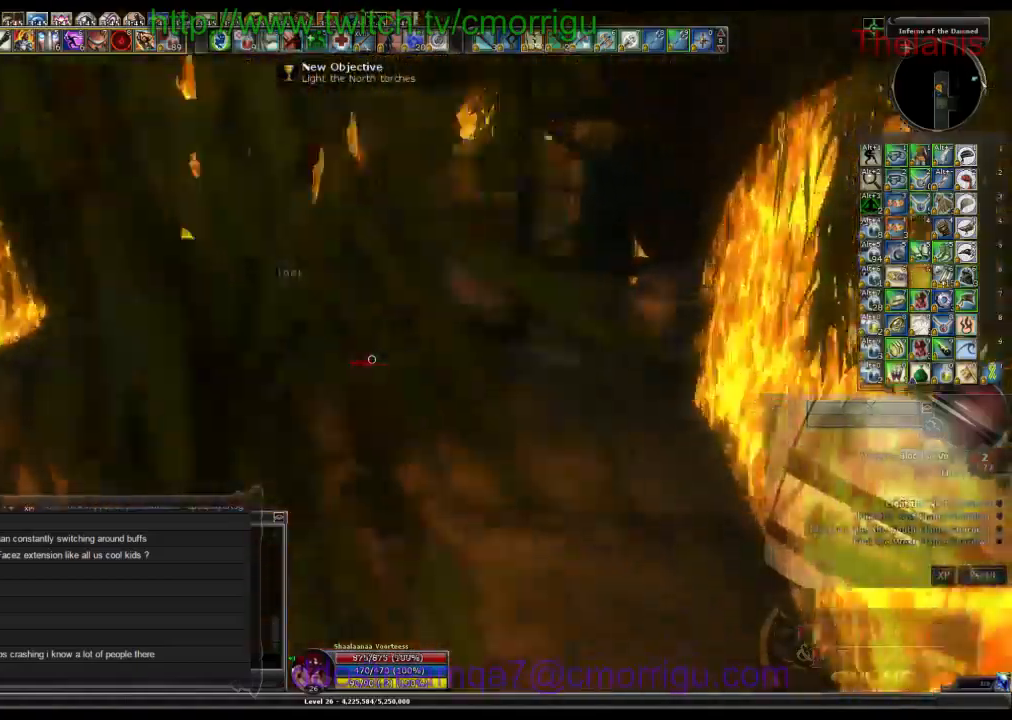
{"keys": [], "events": [[233, "s", "up"]]}
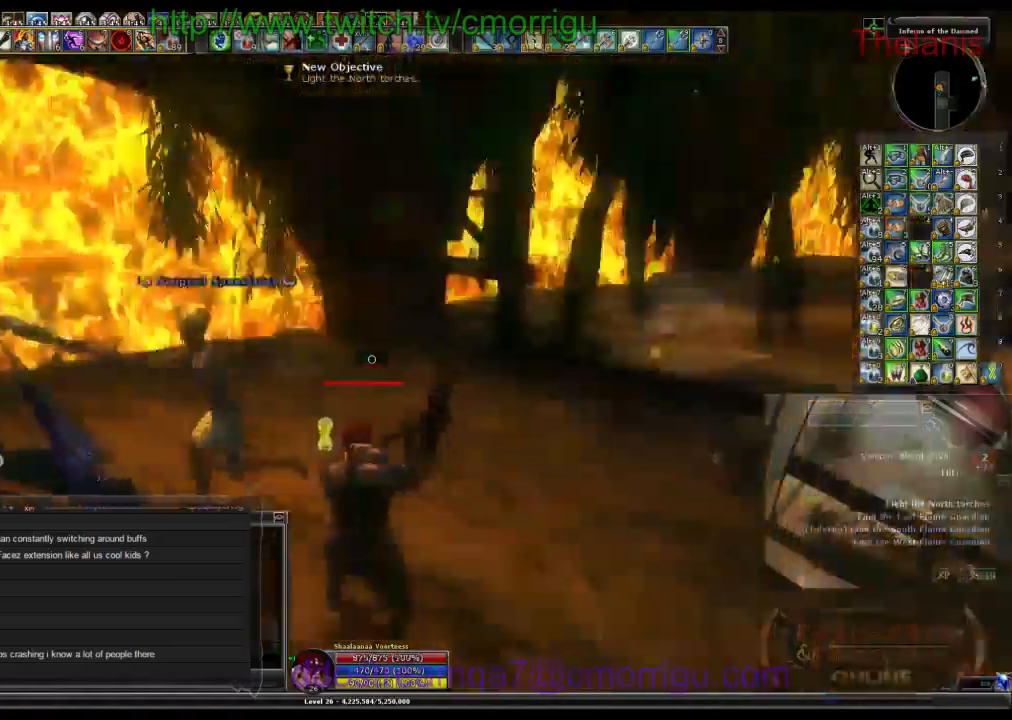
{"keys": [], "events": []}
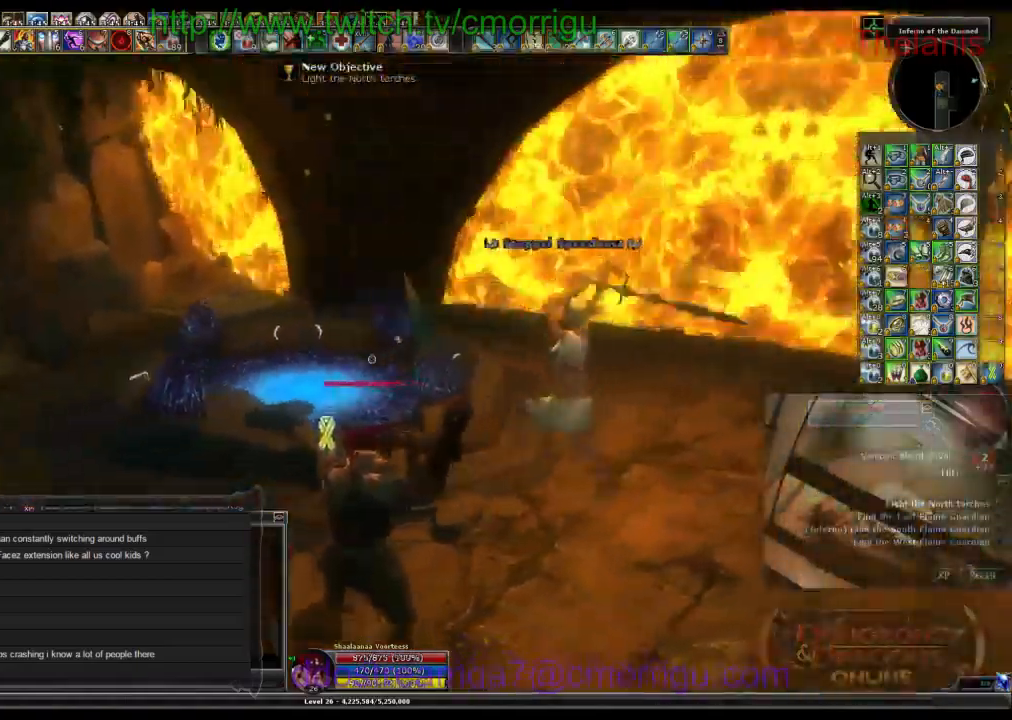
{"keys": [], "events": []}
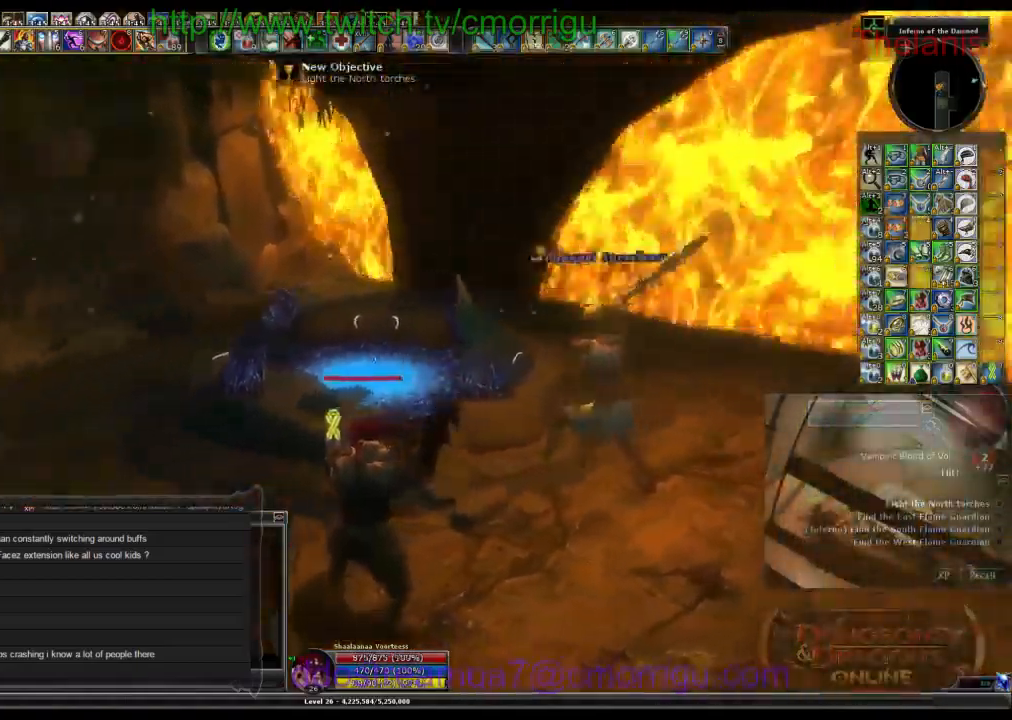
{"keys": [], "events": []}
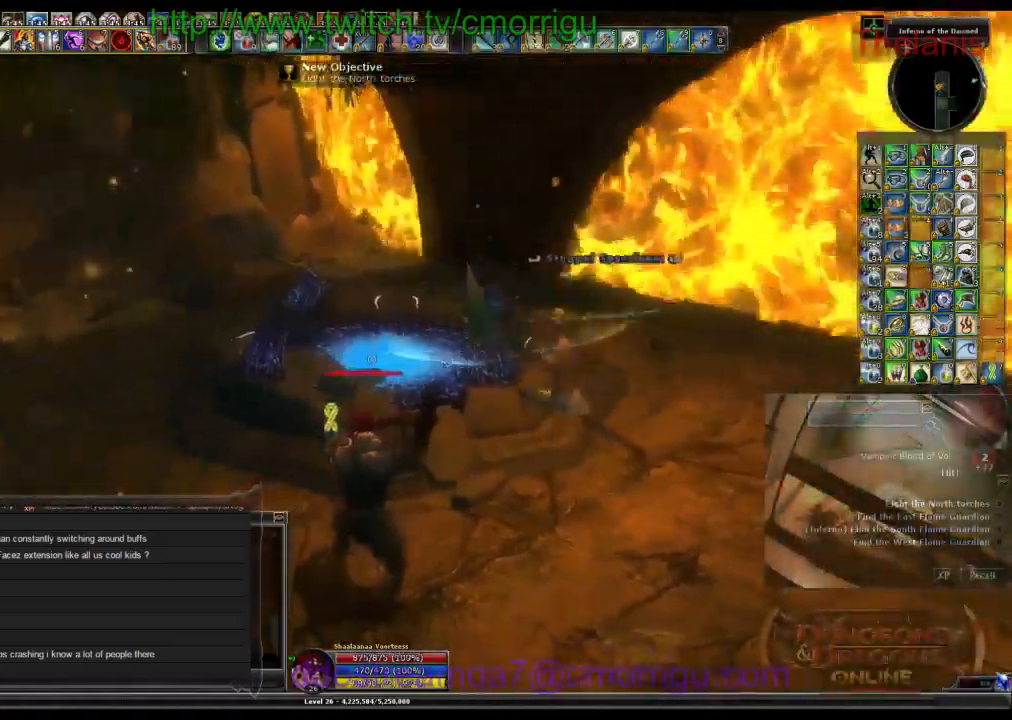
{"keys": [], "events": [[67, "w", "down"], [333, "w", "up"]]}
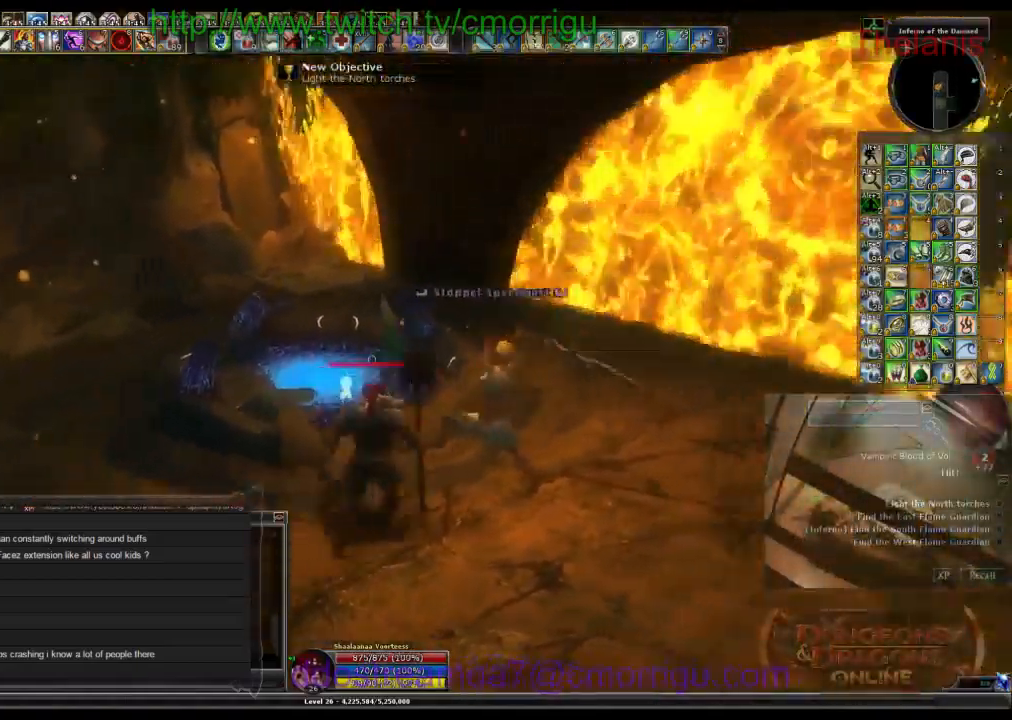
{"keys": [], "events": []}
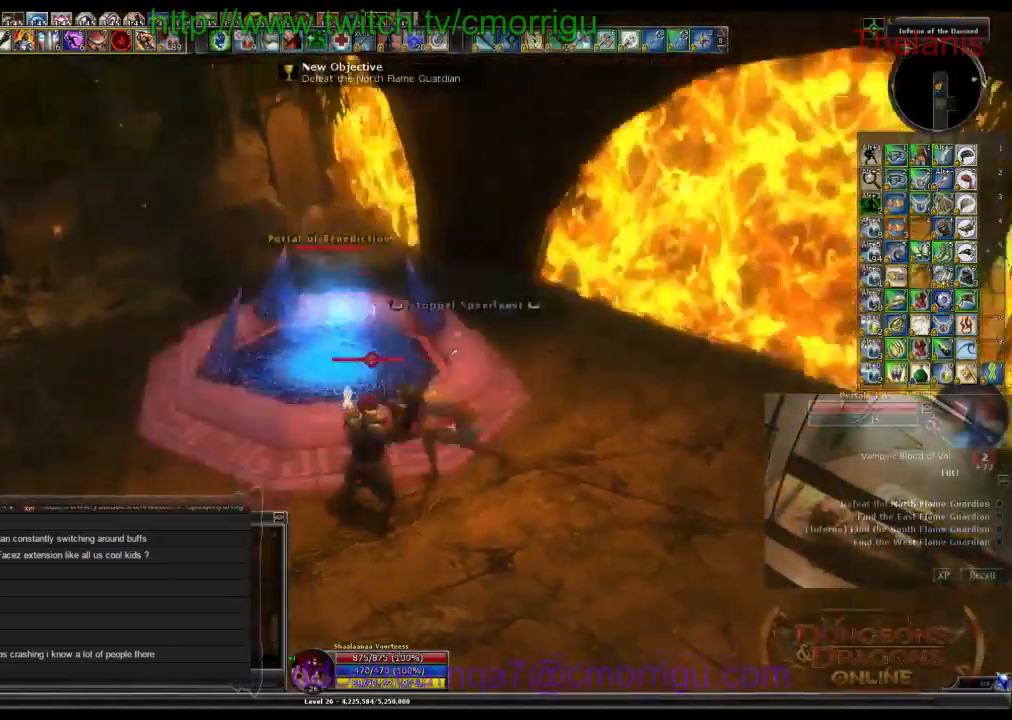
{"keys": [], "events": []}
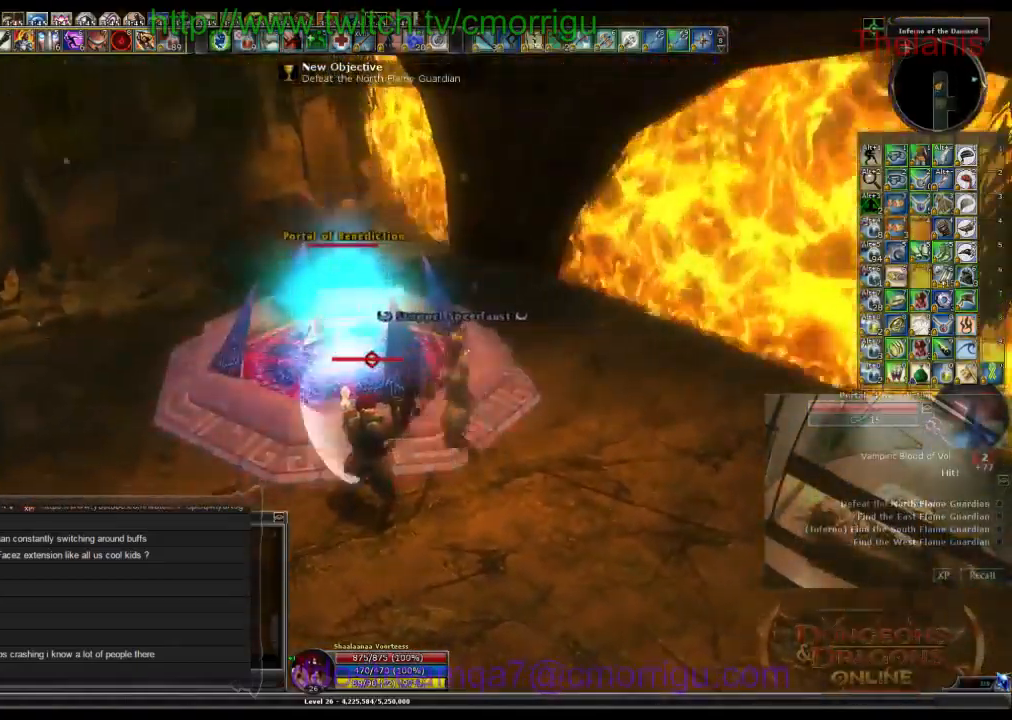
{"keys": [], "events": []}
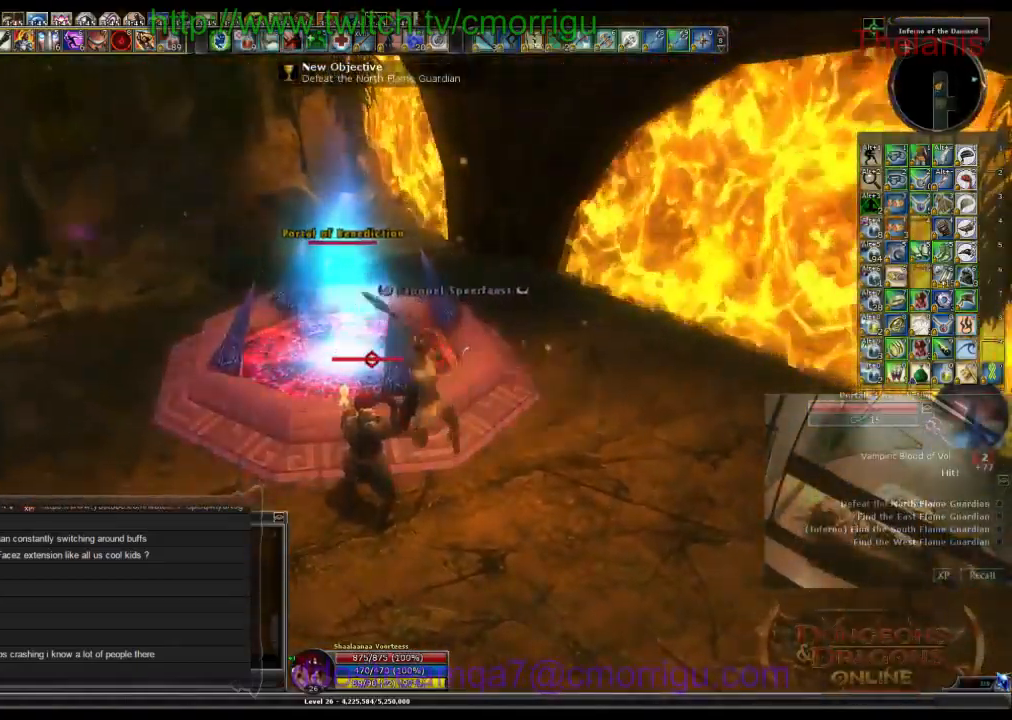
{"keys": [], "events": []}
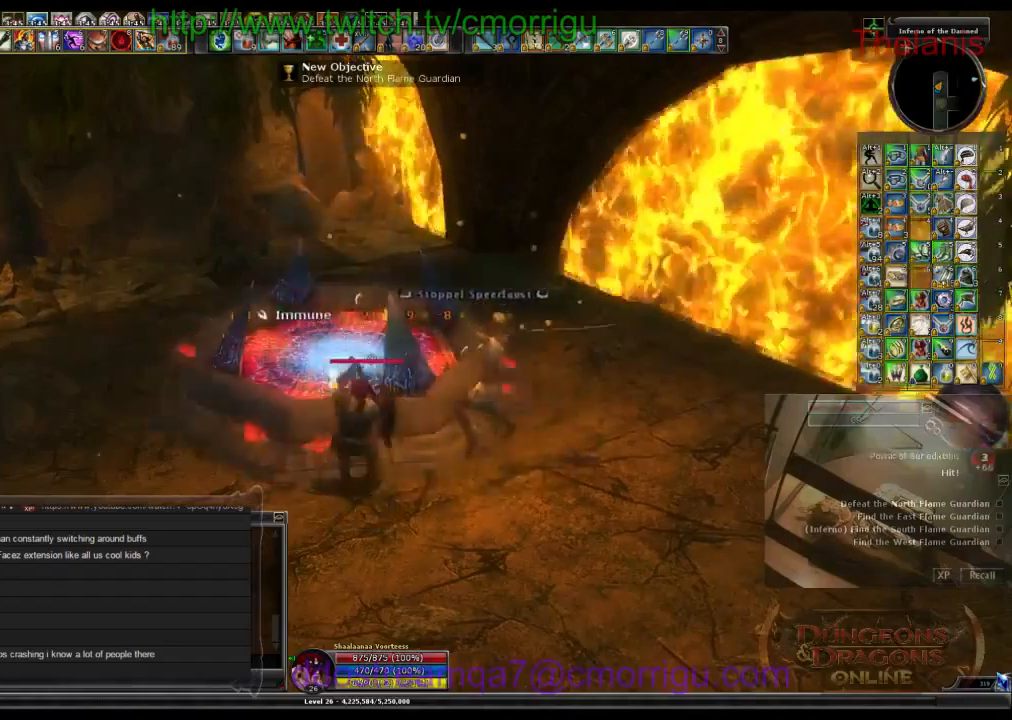
{"keys": [], "events": []}
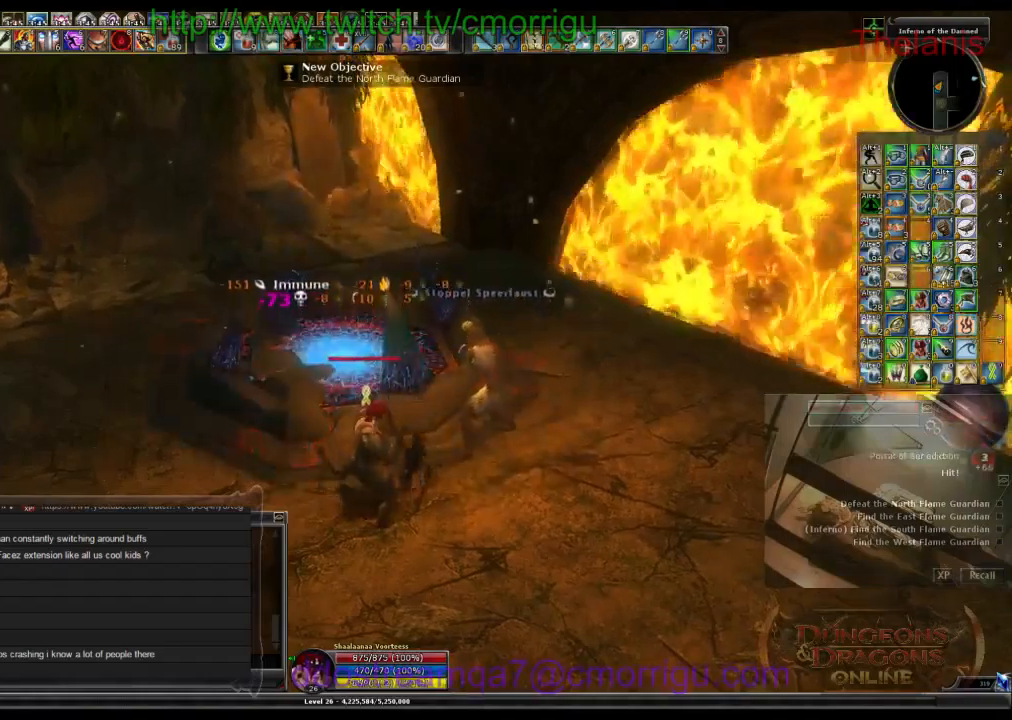
{"keys": [], "events": []}
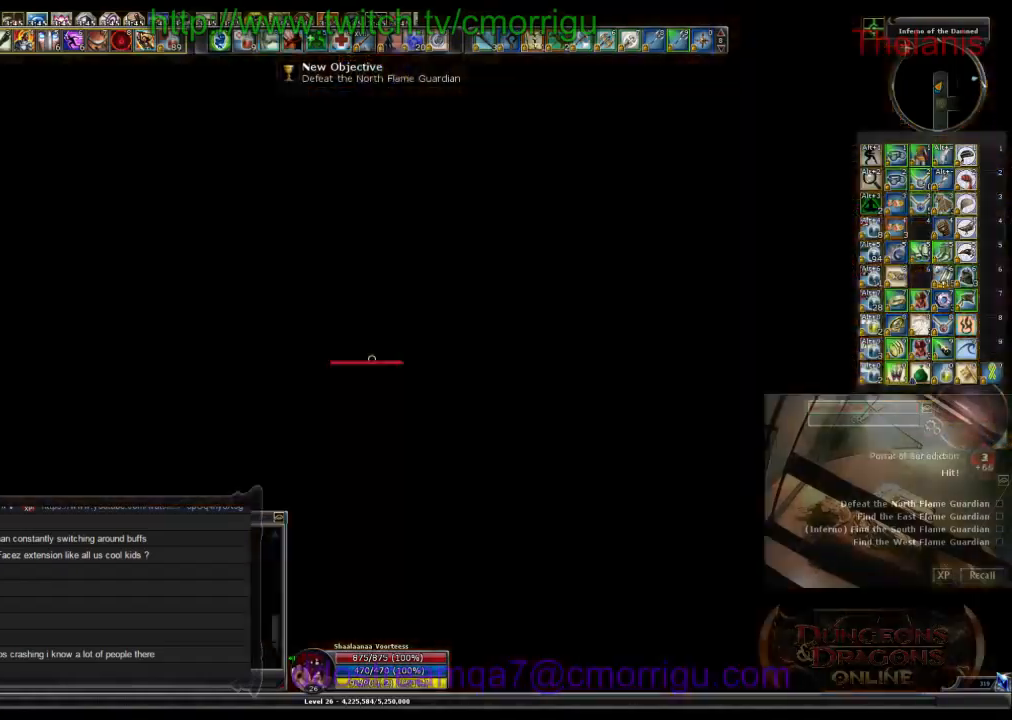
{"keys": [], "events": []}
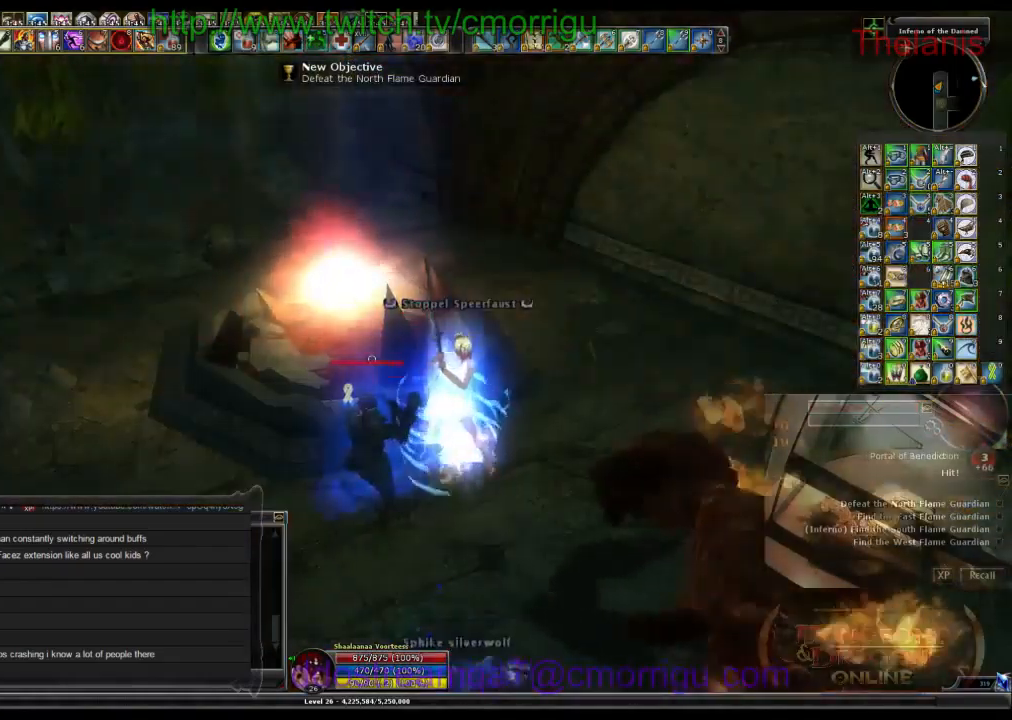
{"keys": [], "events": []}
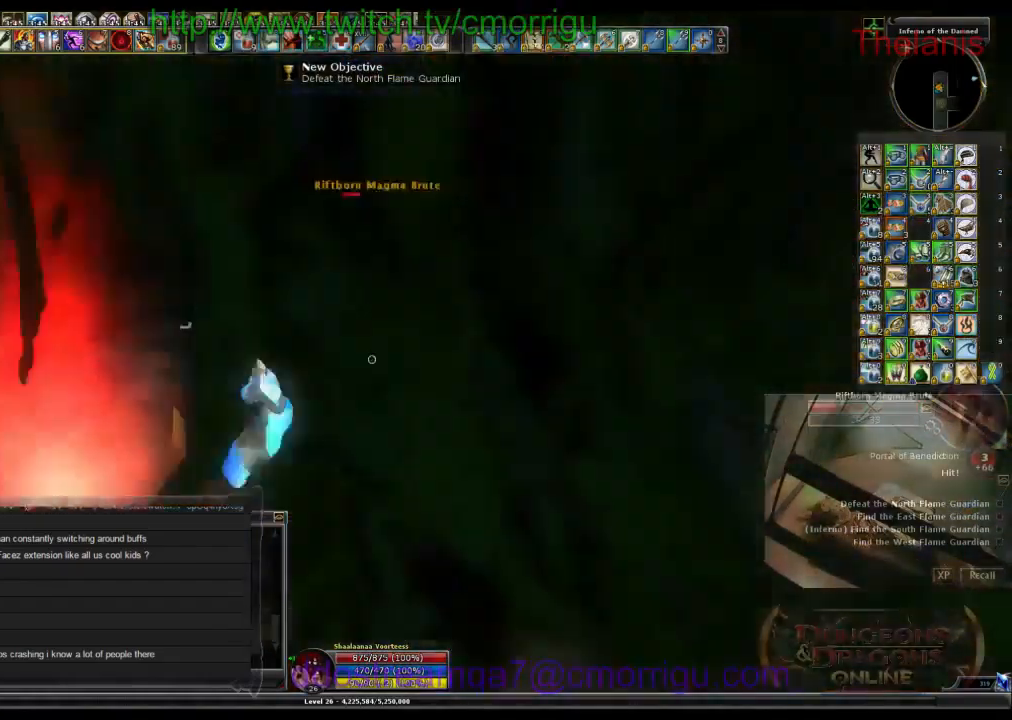
{"keys": ["d", "w"], "events": [[167, "d", "down"], [200, "w", "down"]]}
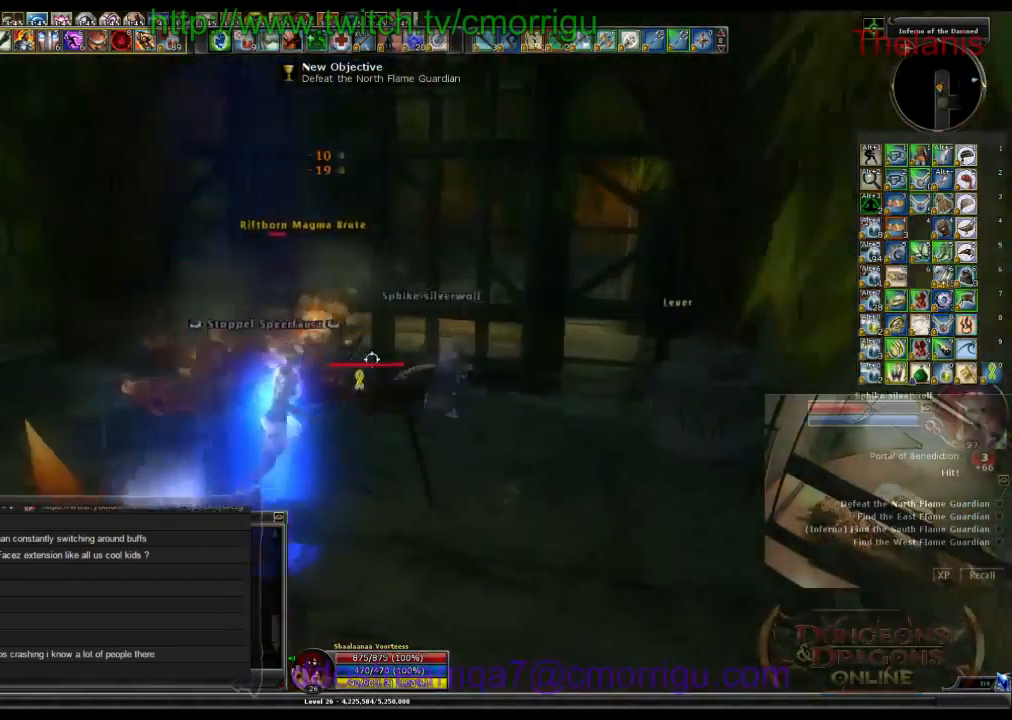
{"keys": [], "events": [[134, "d", "up"], [234, "w", "up"]]}
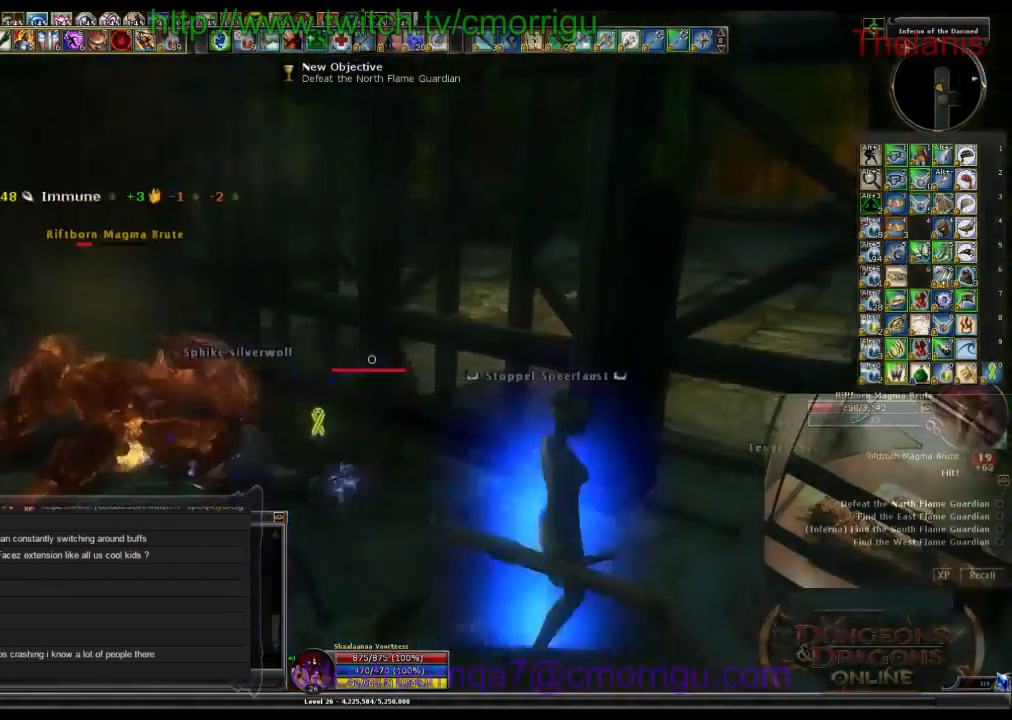
{"keys": ["d", "w"], "events": [[100, "a", "down"], [200, "w", "down"], [267, "a", "up"], [334, "w", "up"], [467, "d", "down"], [500, "w", "down"]]}
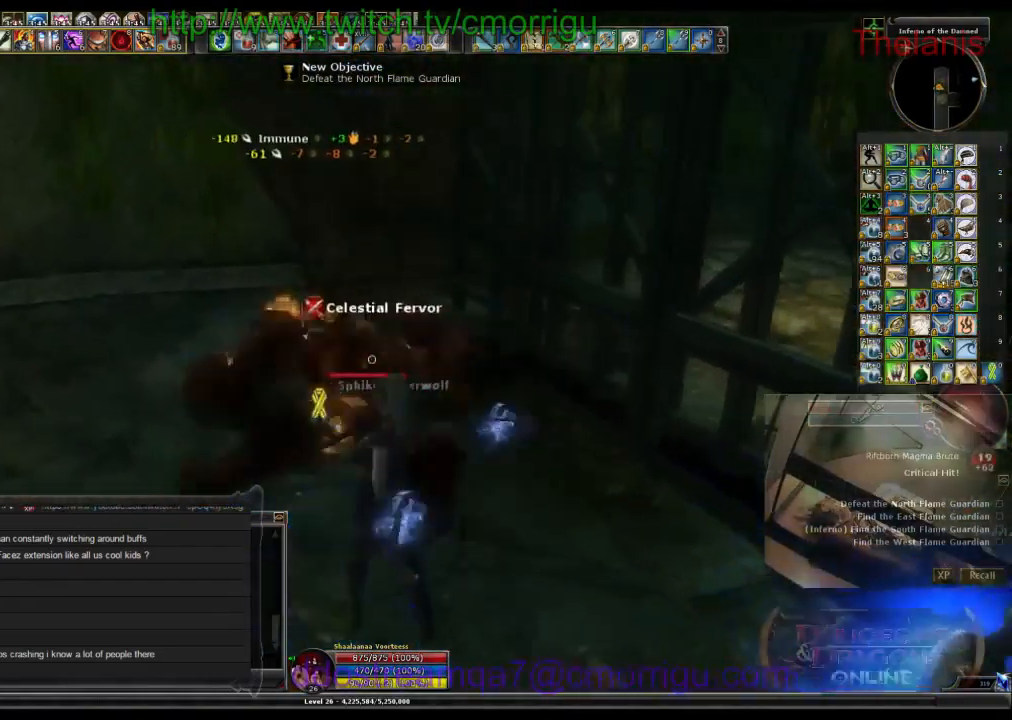
{"keys": [], "events": [[200, "d", "up"], [234, "w", "up"]]}
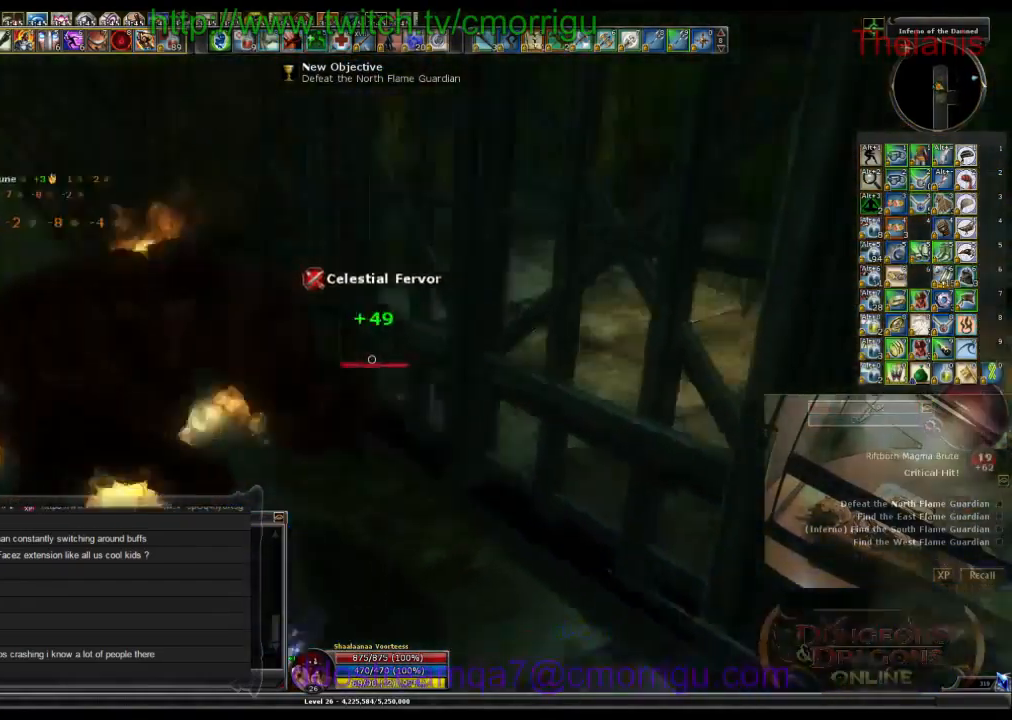
{"keys": [], "events": []}
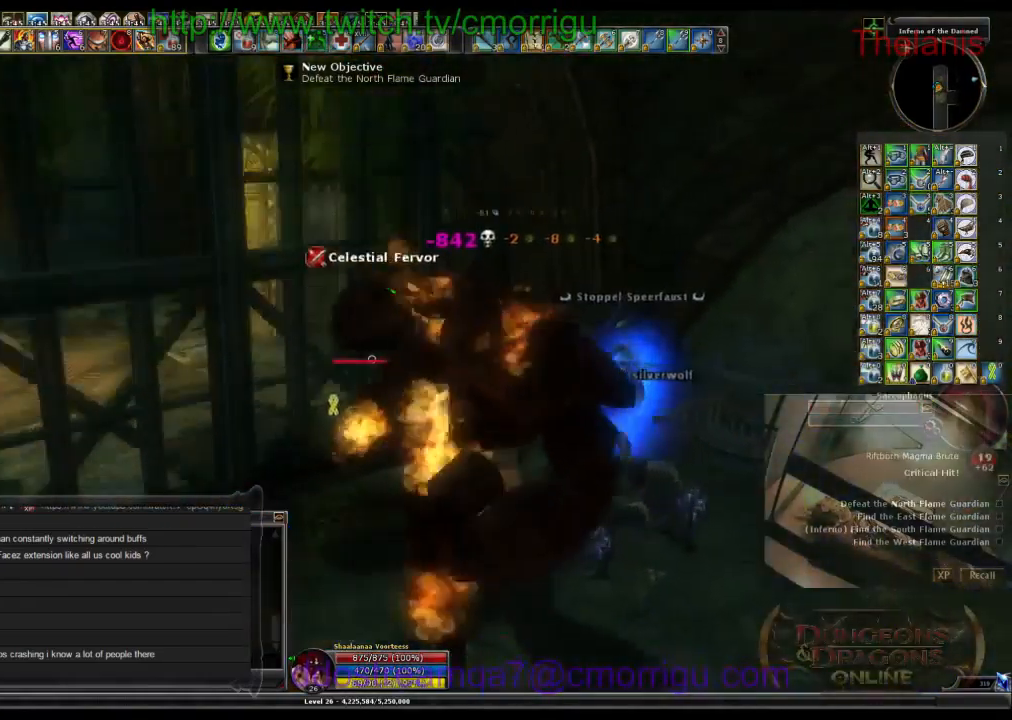
{"keys": [], "events": []}
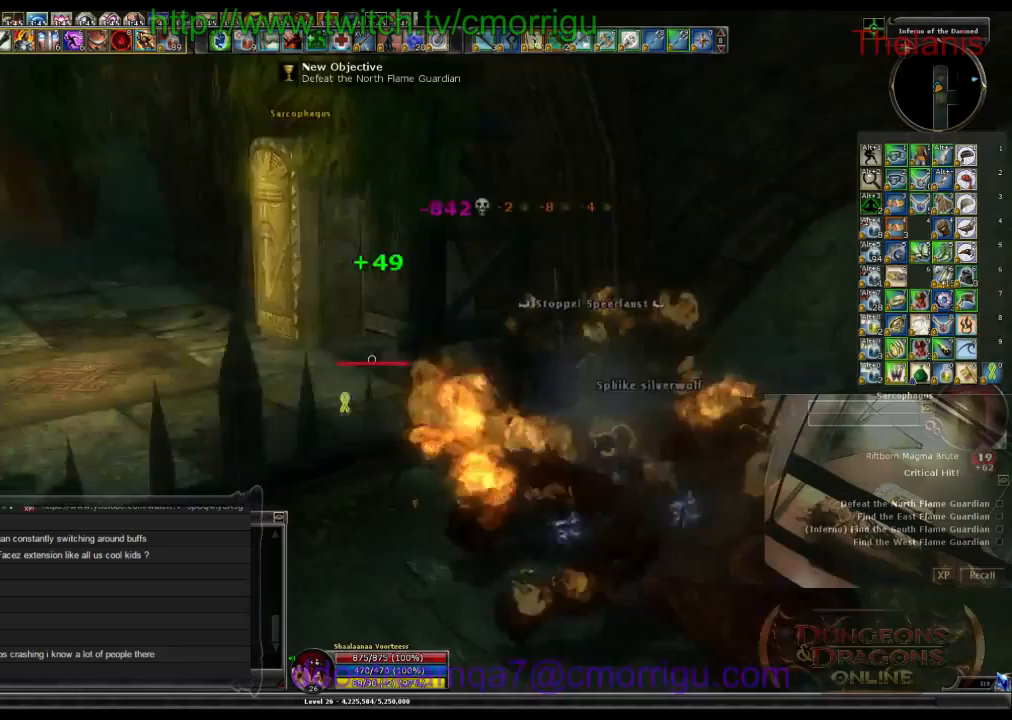
{"keys": [], "events": []}
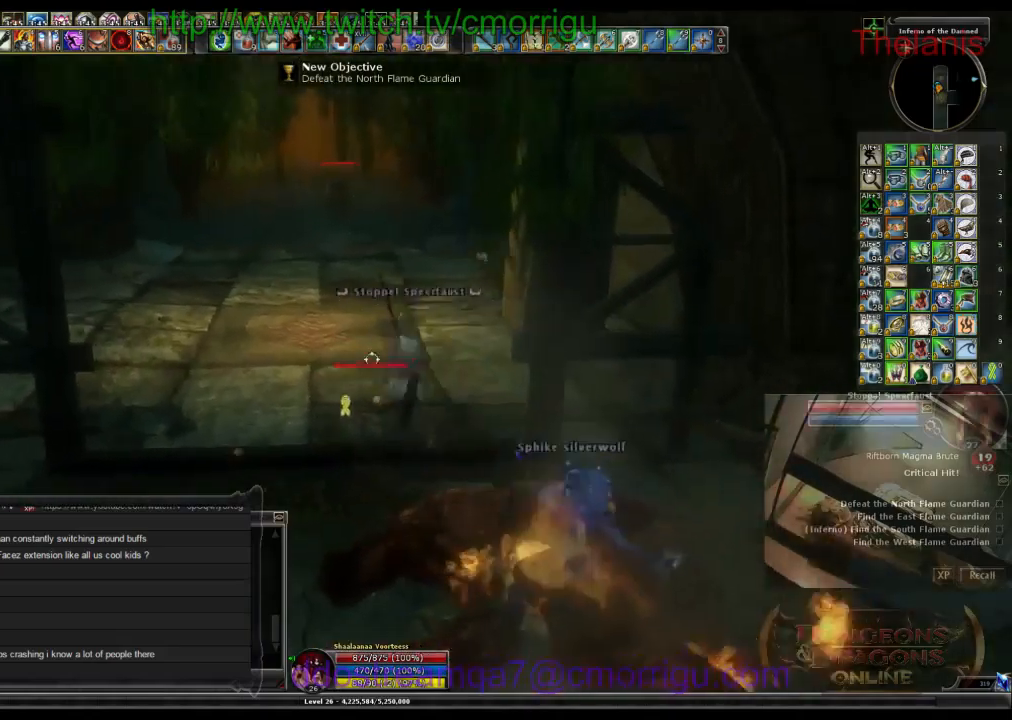
{"keys": ["w"], "events": [[33, "a", "down"], [133, "w", "down"], [267, "a", "up"]]}
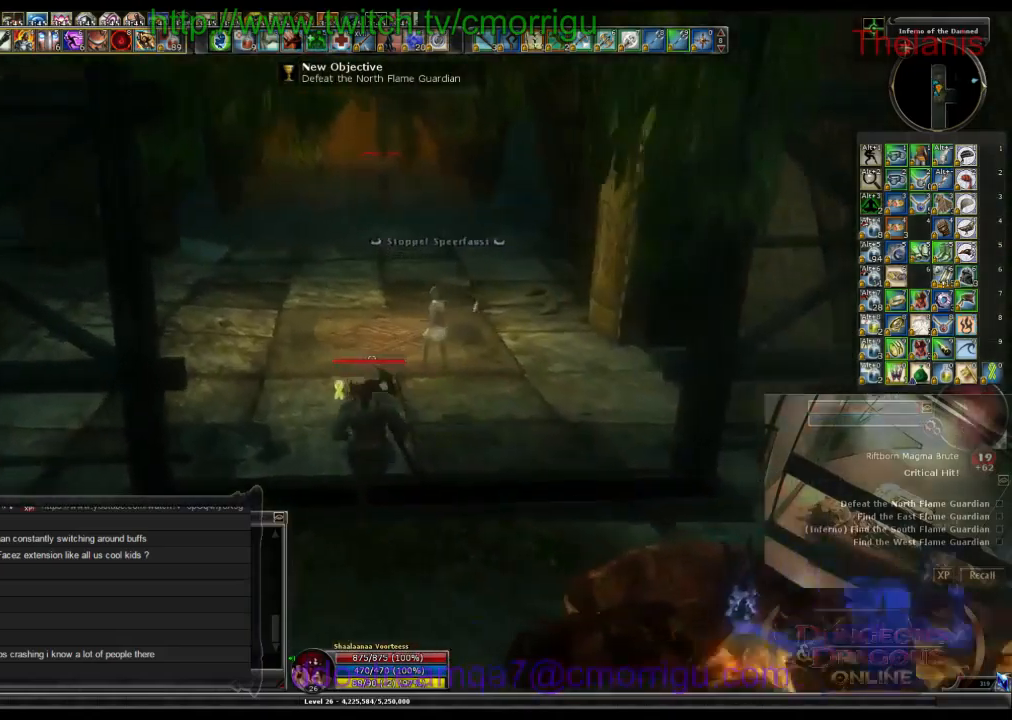
{"keys": ["w"], "events": []}
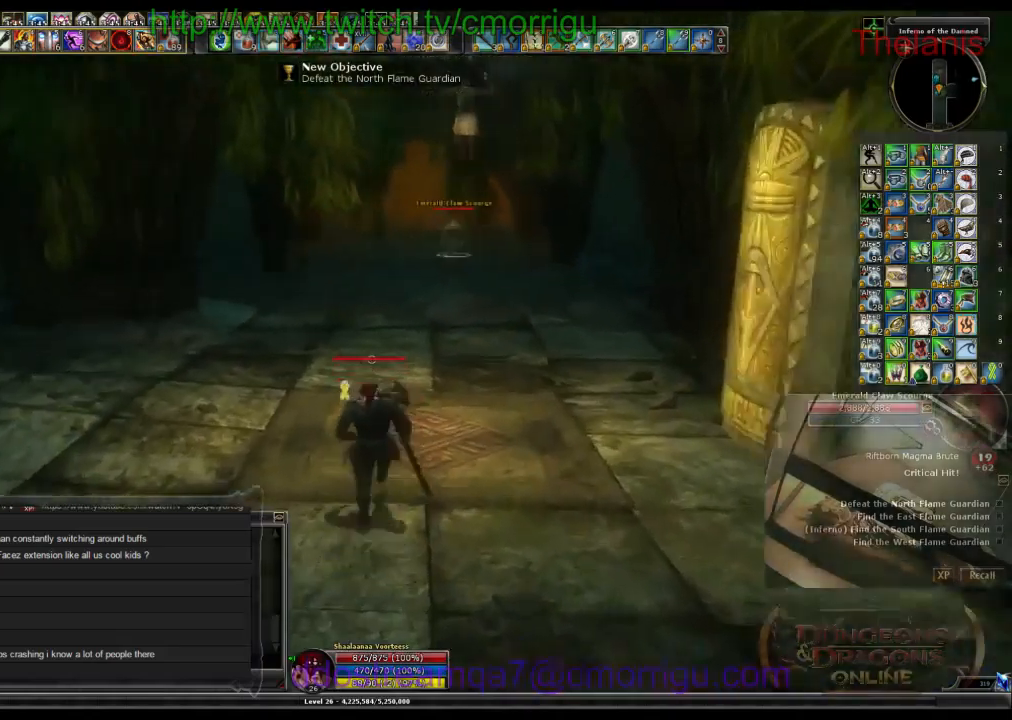
{"keys": ["d", "w"], "events": [[333, "d", "down"]]}
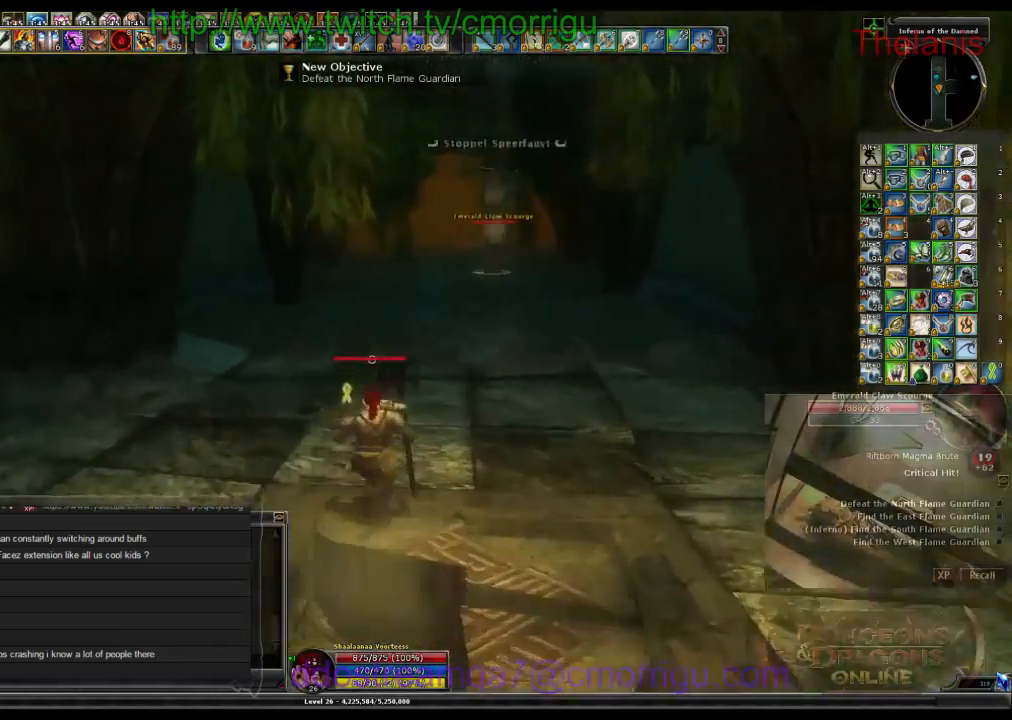
{"keys": ["w"], "events": [[367, "d", "up"]]}
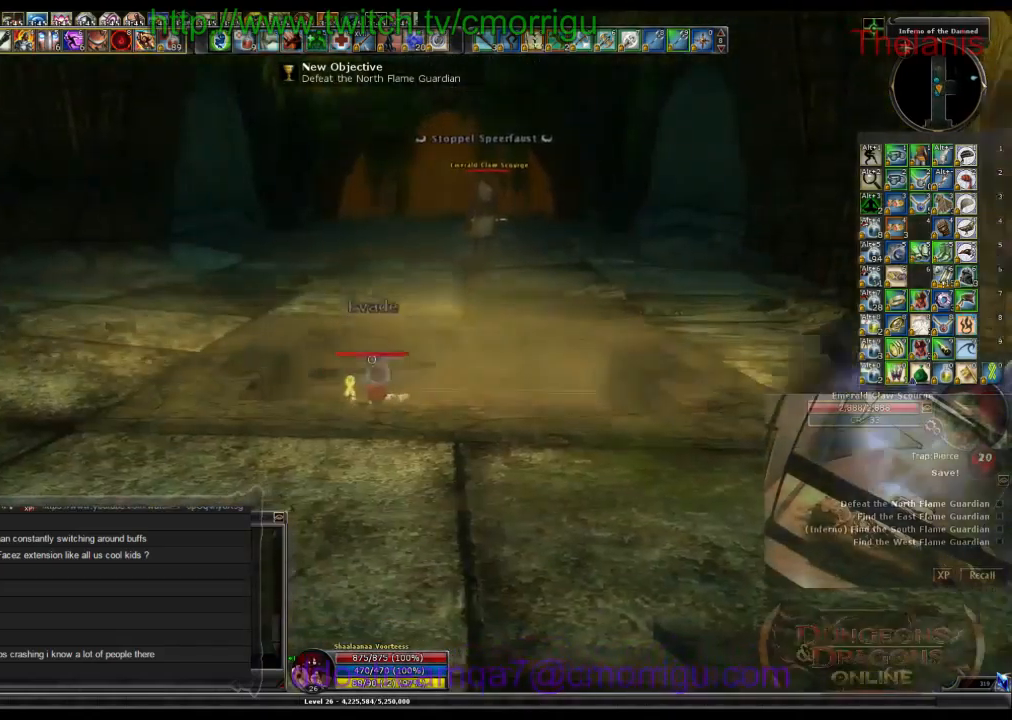
{"keys": ["w"], "events": [[167, "w", "up"], [500, "w", "down"]]}
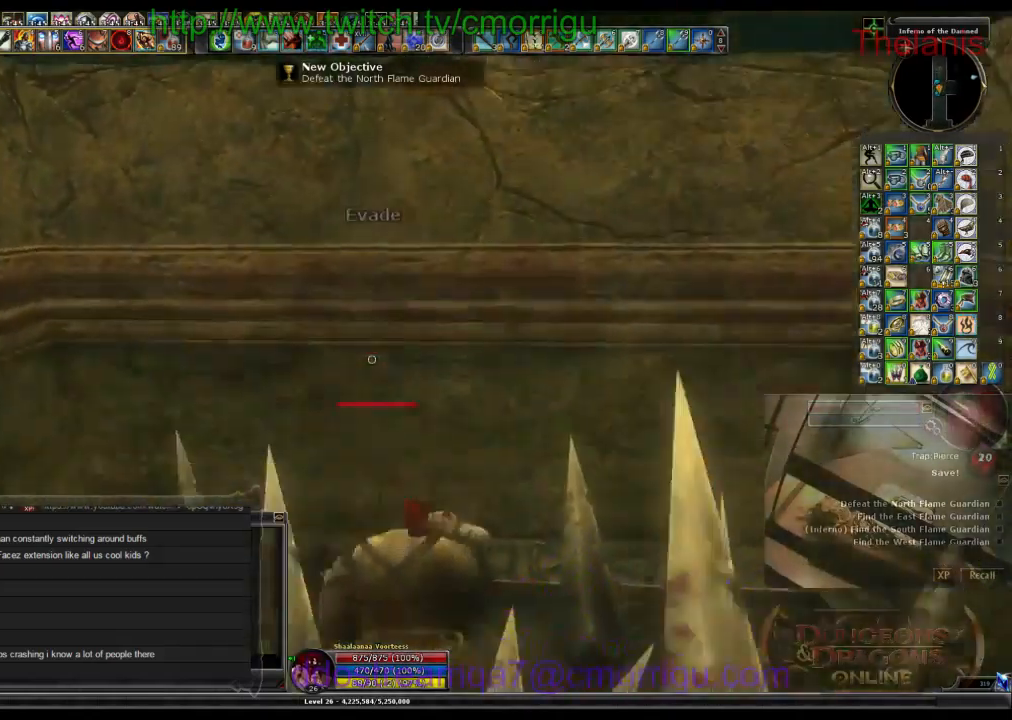
{"keys": ["w"], "events": []}